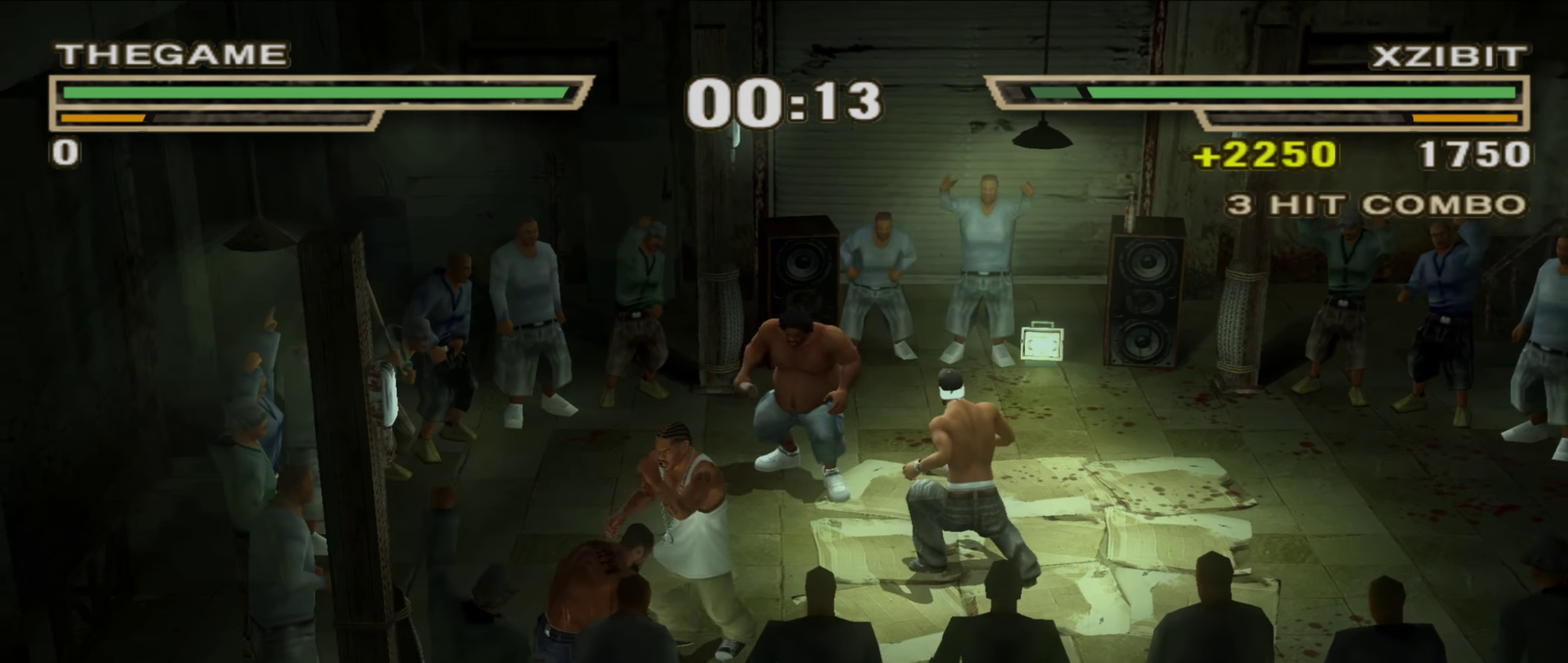
Gameplay with a controller (Xbox layout); each line is a JSON object with the inputs held at the frame after it (dt_ms = milliseconds from this image to that frame). "events" lists button and stick changes between this image and that frame as [ms after this image, input, new state], when the widget could be followed in between. Not read: HOME L2 R2.
{"dt_ms": 350, "buttons": [], "left_stick": "center", "right_stick": "center", "events": [[50, "X", "up"], [83, "left_stick", "left"], [133, "X", "down"], [183, "X", "up"], [233, "left_stick", "center"], [283, "X", "down"], [317, "X", "up"]]}
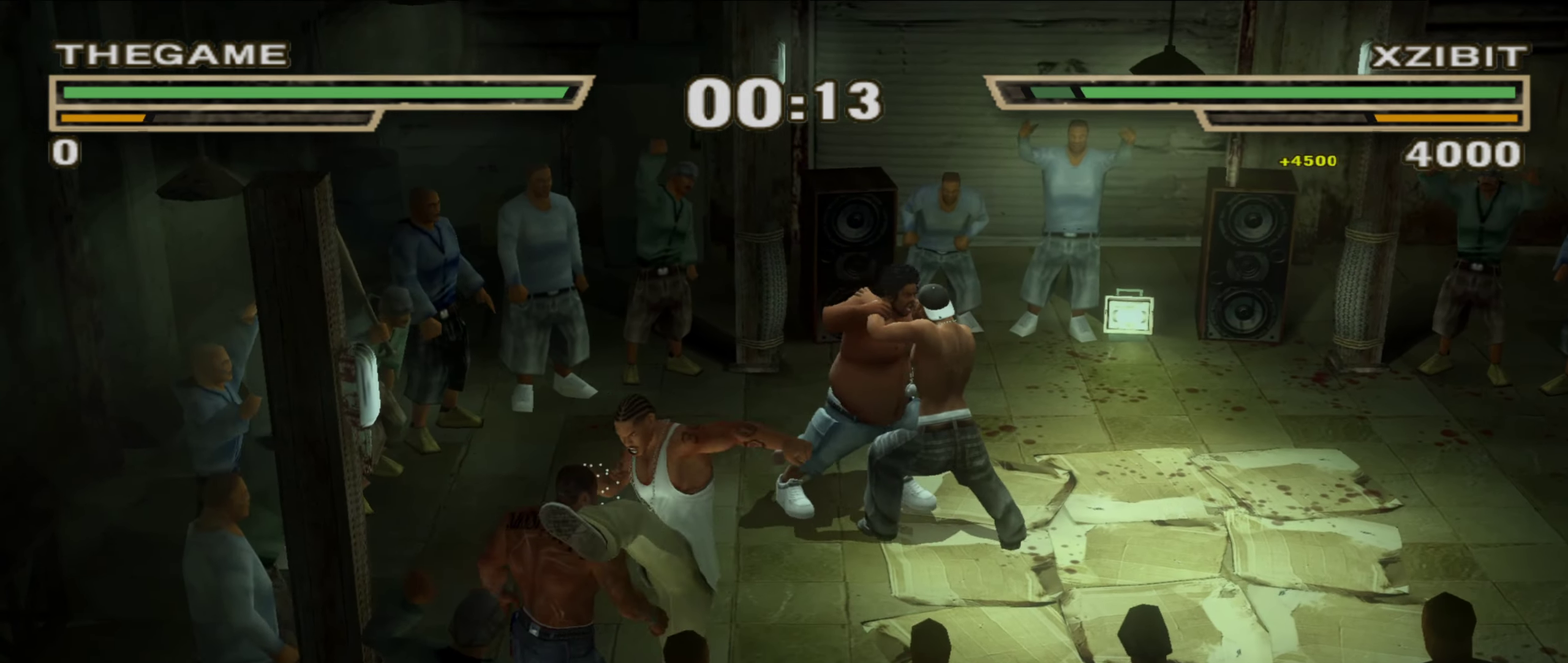
{"dt_ms": 900, "buttons": [], "left_stick": "center", "right_stick": "center", "events": [[550, "left_stick", "up-left"], [667, "left_stick", "center"], [733, "B", "down"], [750, "left_stick", "up-left"], [783, "B", "up"], [850, "left_stick", "center"]]}
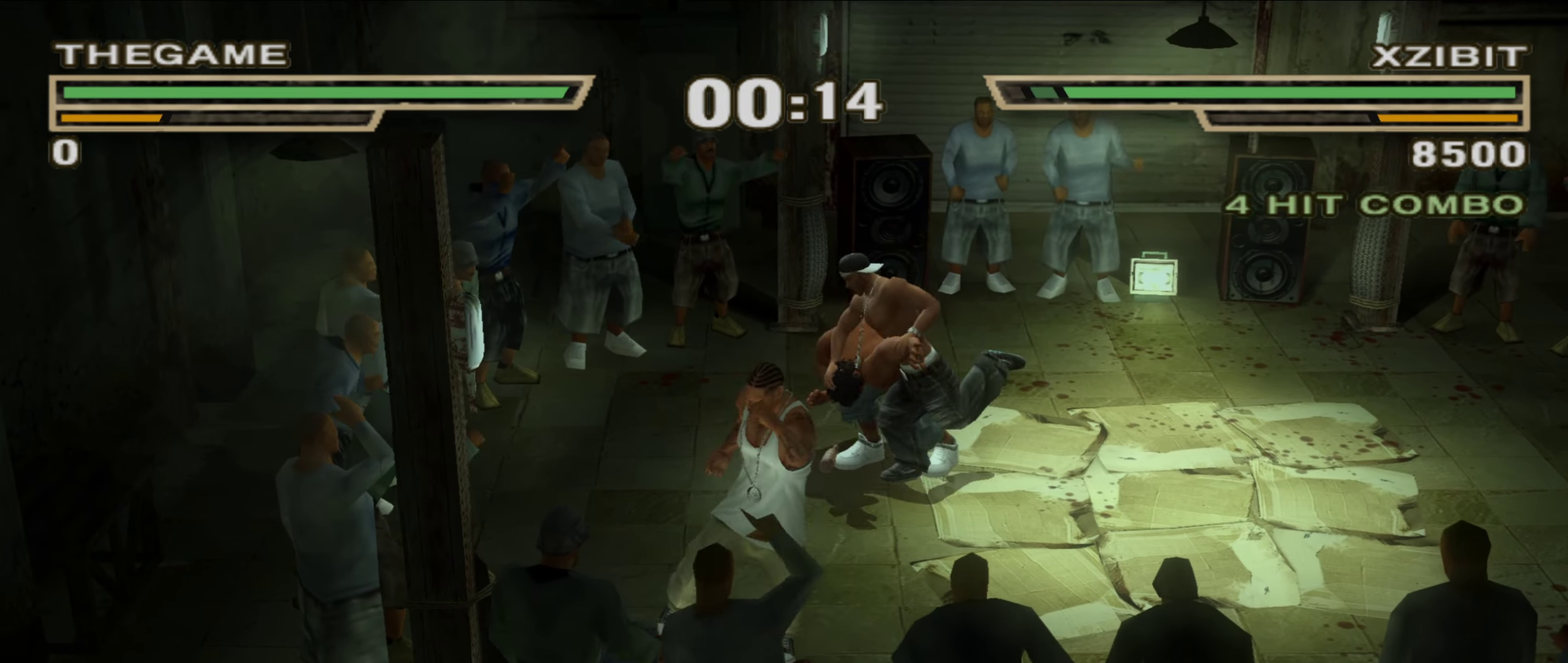
{"dt_ms": 250, "buttons": [], "left_stick": "up", "right_stick": "center", "events": [[33, "left_stick", "up"], [83, "left_stick", "up-left"], [133, "left_stick", "center"], [183, "left_stick", "up"]]}
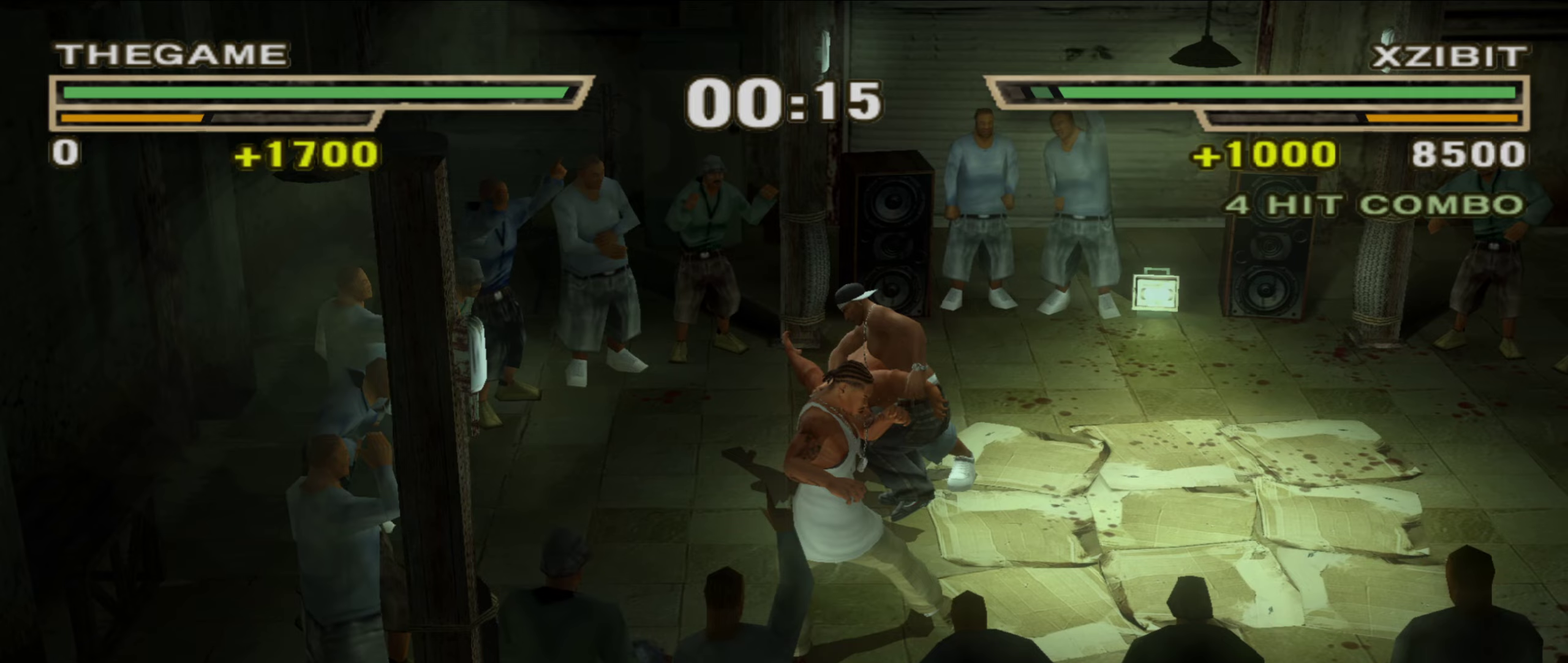
{"dt_ms": 550, "buttons": [], "left_stick": "up-left", "right_stick": "center", "events": [[117, "left_stick", "up-left"], [400, "left_stick", "center"], [500, "left_stick", "up-left"]]}
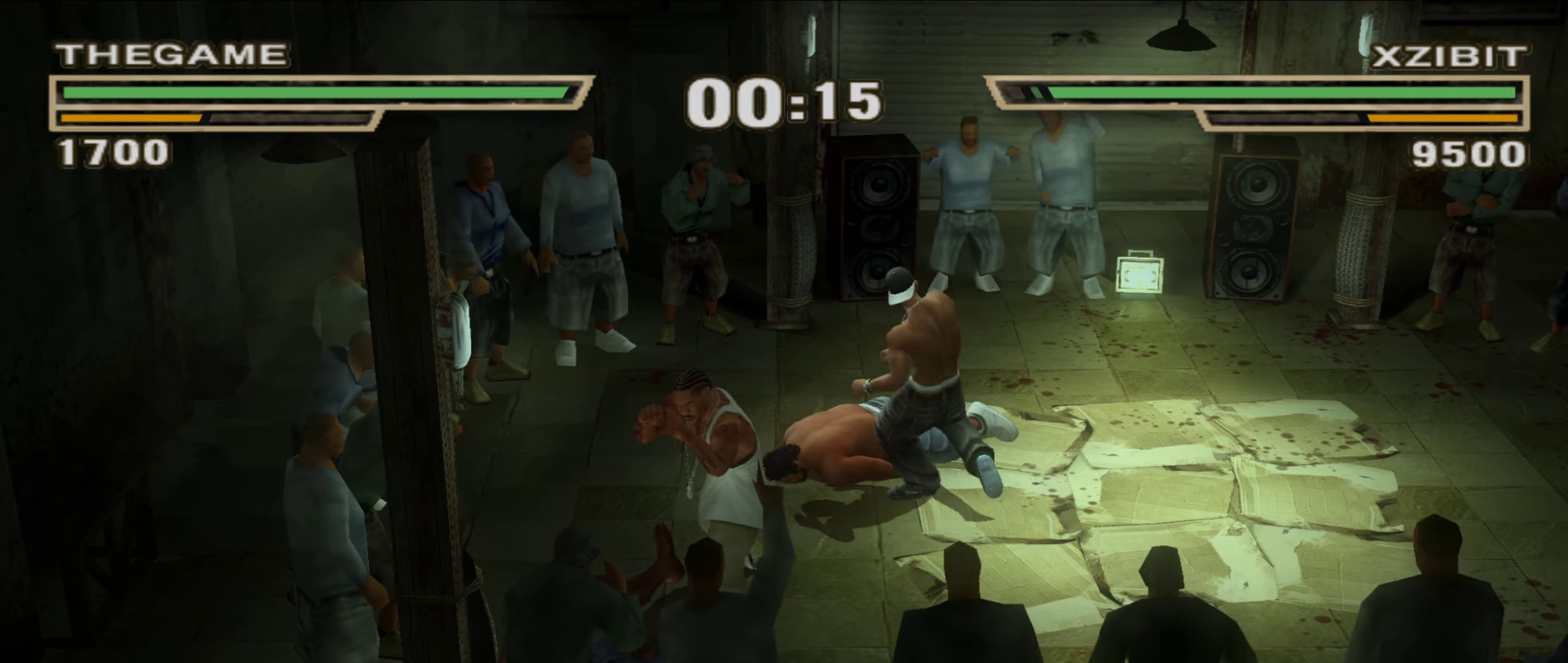
{"dt_ms": 450, "buttons": ["R1"], "left_stick": "center", "right_stick": "center", "events": [[33, "left_stick", "center"], [117, "B", "down"], [133, "left_stick", "up-left"], [200, "B", "up"], [217, "left_stick", "center"], [317, "left_stick", "up-left"], [400, "R1", "down"], [417, "left_stick", "center"]]}
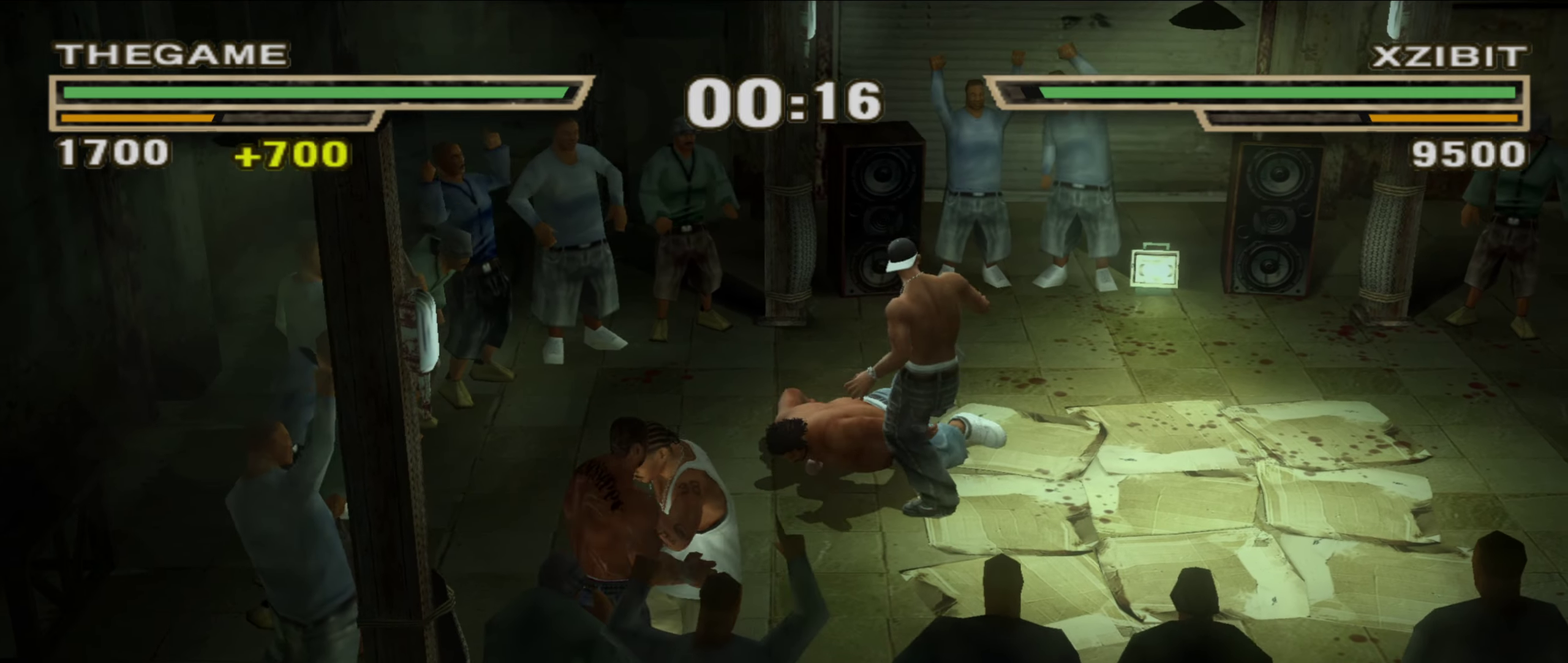
{"dt_ms": 450, "buttons": [], "left_stick": "right", "right_stick": "center", "events": [[17, "R1", "up"], [283, "left_stick", "right"]]}
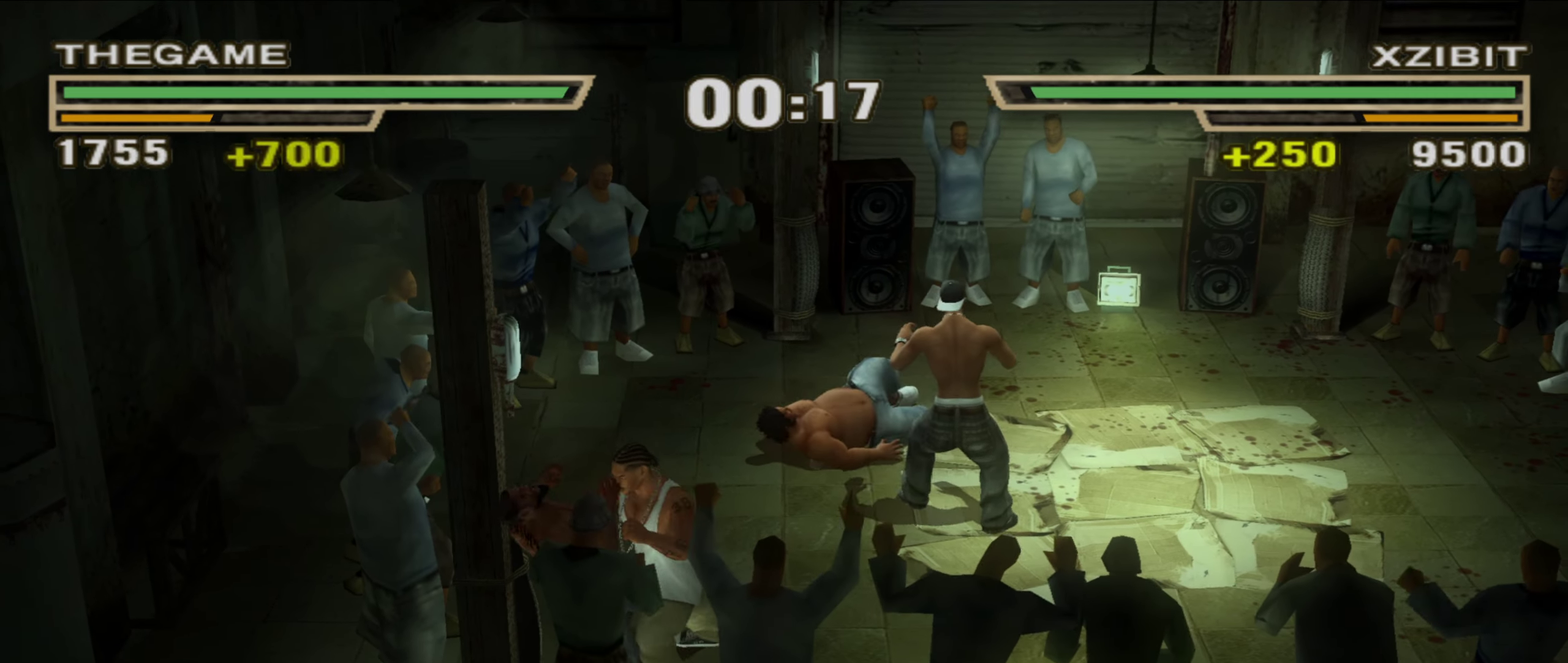
{"dt_ms": 550, "buttons": [], "left_stick": "up-left", "right_stick": "center", "events": [[283, "left_stick", "up-right"], [333, "left_stick", "up"], [433, "left_stick", "up-left"]]}
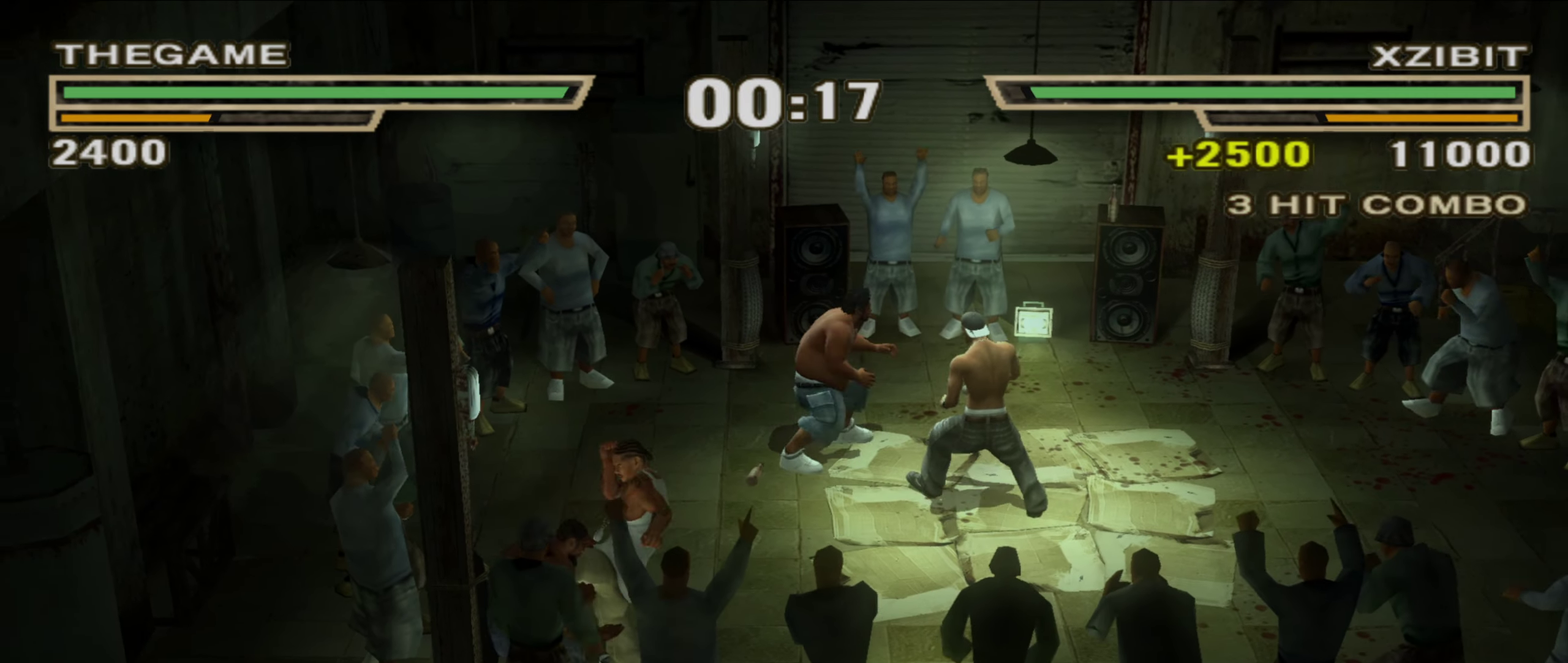
{"dt_ms": 350, "buttons": [], "left_stick": "center", "right_stick": "center", "events": [[133, "Y", "down"], [183, "Y", "up"], [267, "A", "down"], [283, "left_stick", "center"], [333, "A", "up"]]}
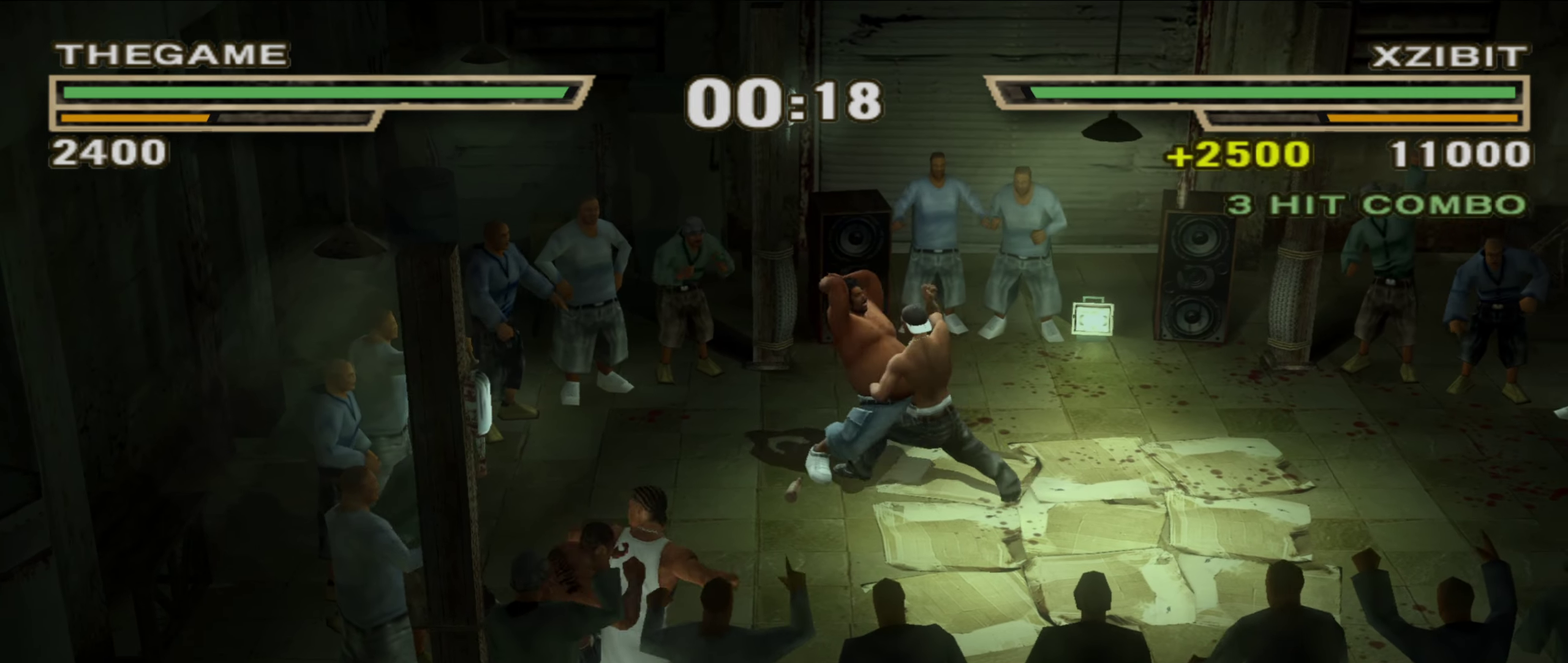
{"dt_ms": 800, "buttons": [], "left_stick": "center", "right_stick": "center", "events": [[33, "A", "down"], [83, "A", "up"], [133, "A", "down"], [200, "A", "up"]]}
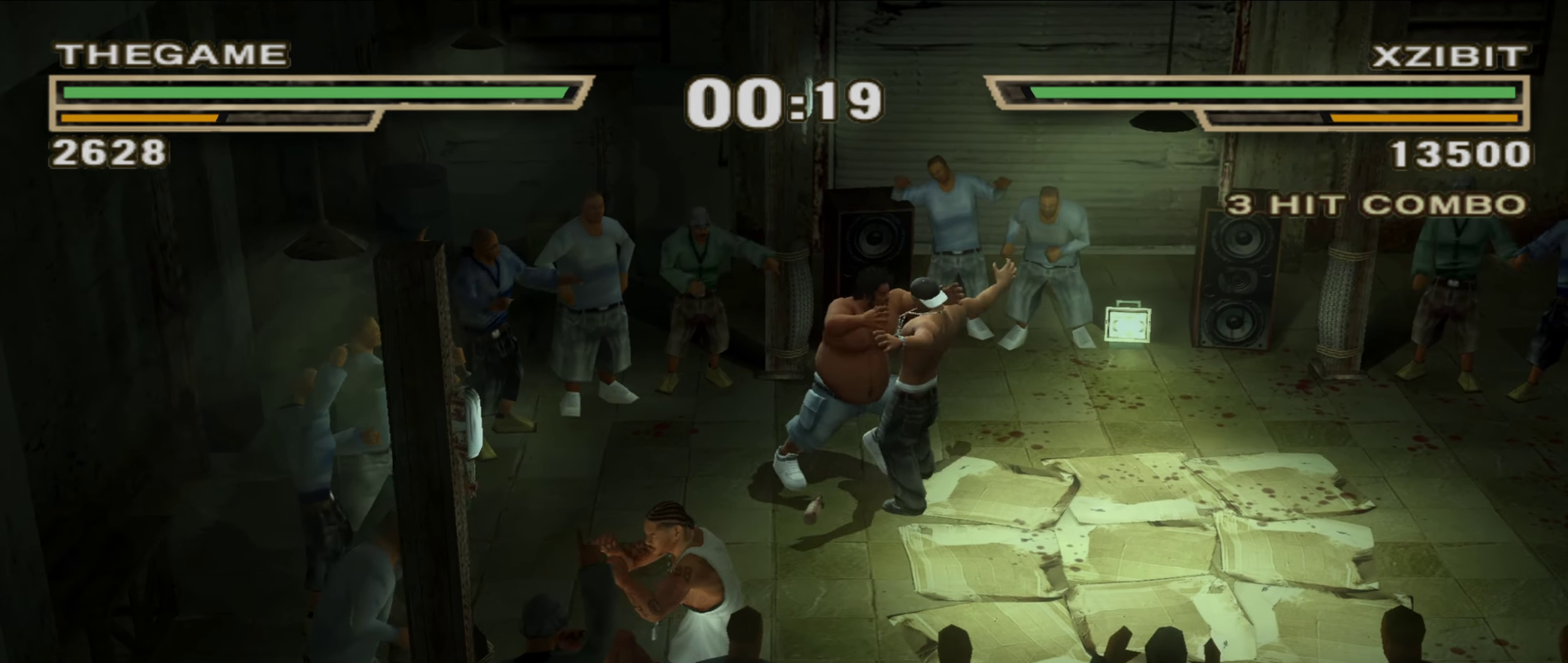
{"dt_ms": 350, "buttons": ["R1"], "left_stick": "center", "right_stick": "center", "events": [[333, "R1", "down"]]}
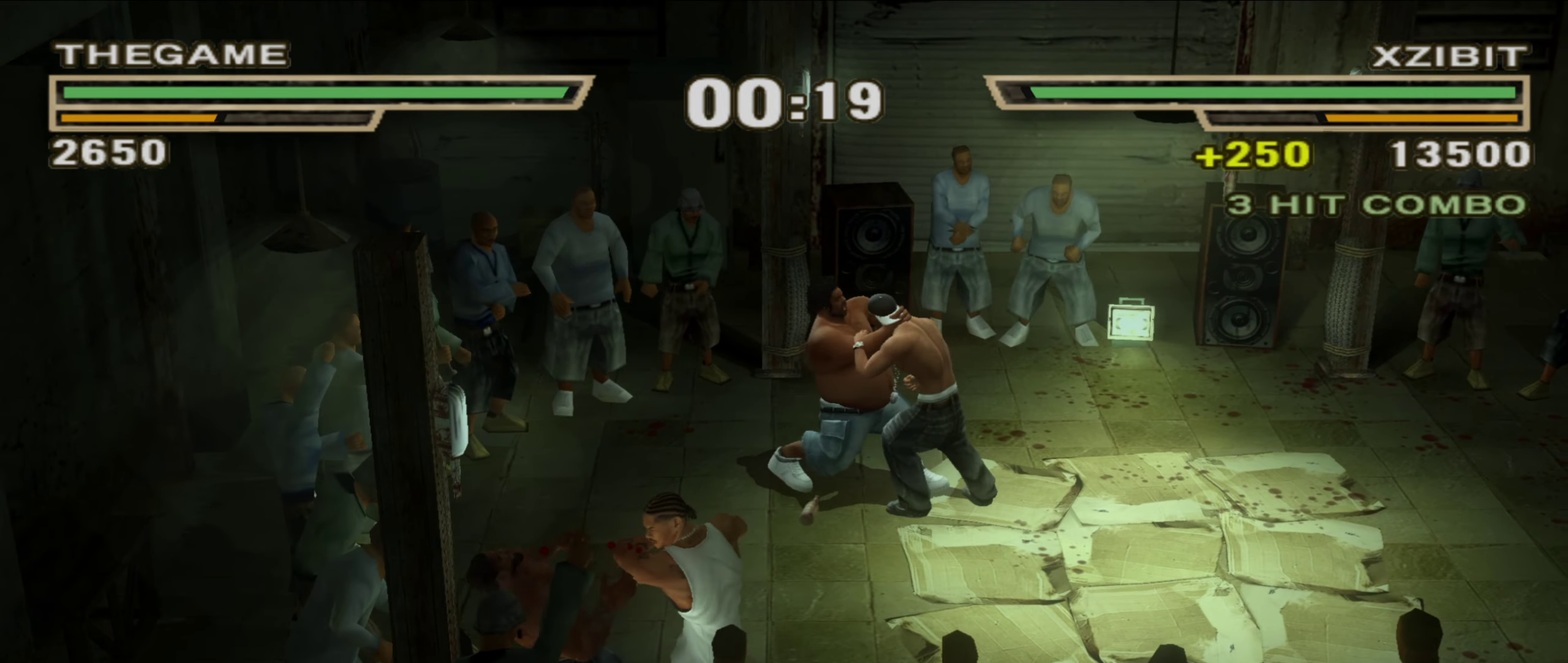
{"dt_ms": 550, "buttons": [], "left_stick": "center", "right_stick": "center", "events": [[50, "R1", "up"]]}
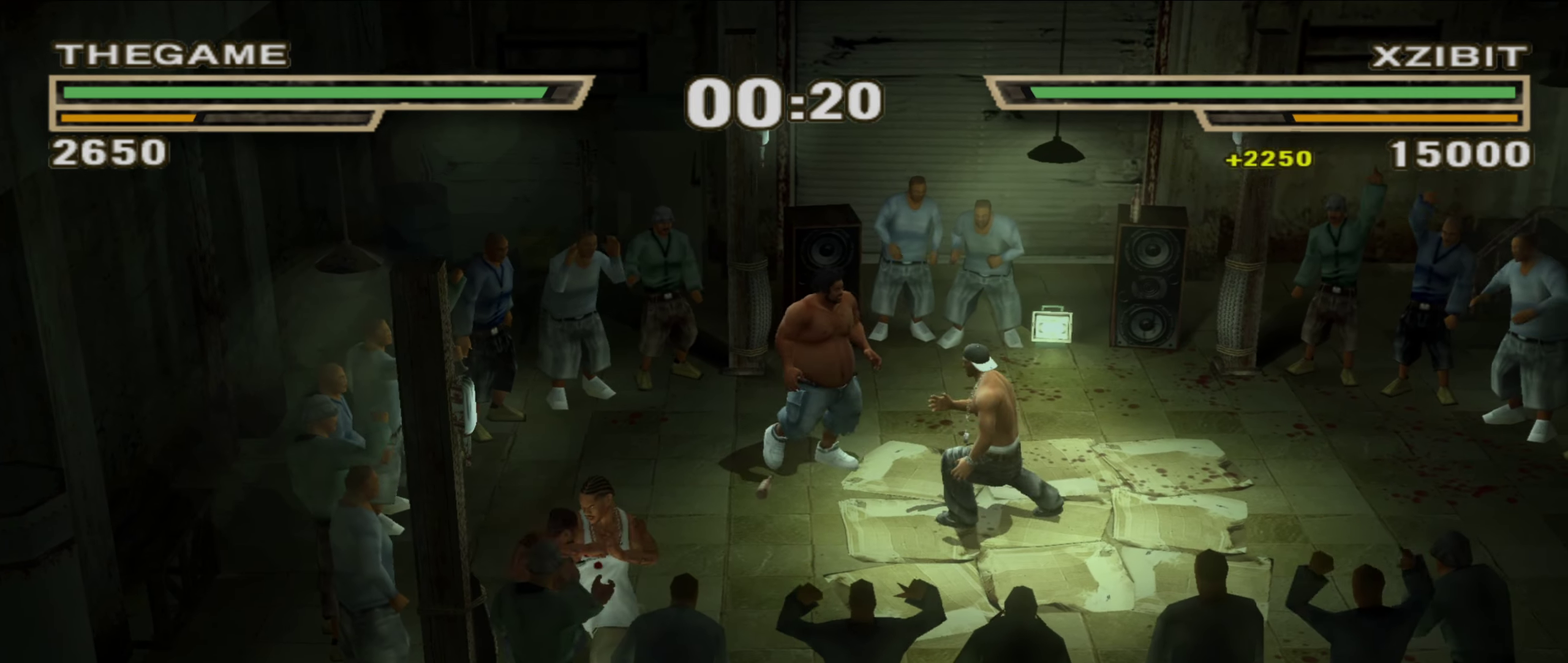
{"dt_ms": 450, "buttons": [], "left_stick": "center", "right_stick": "center", "events": []}
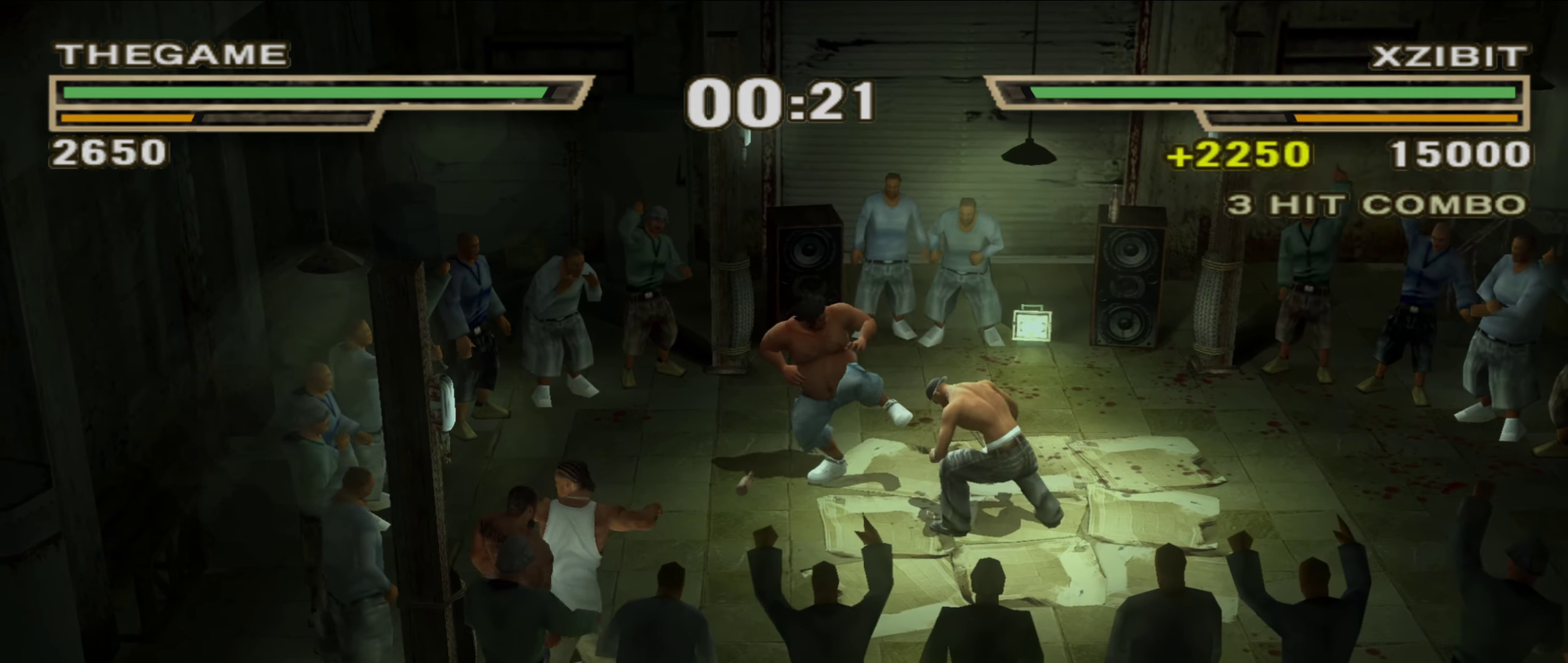
{"dt_ms": 450, "buttons": [], "left_stick": "center", "right_stick": "center", "events": [[250, "L1", "down"], [383, "L1", "up"]]}
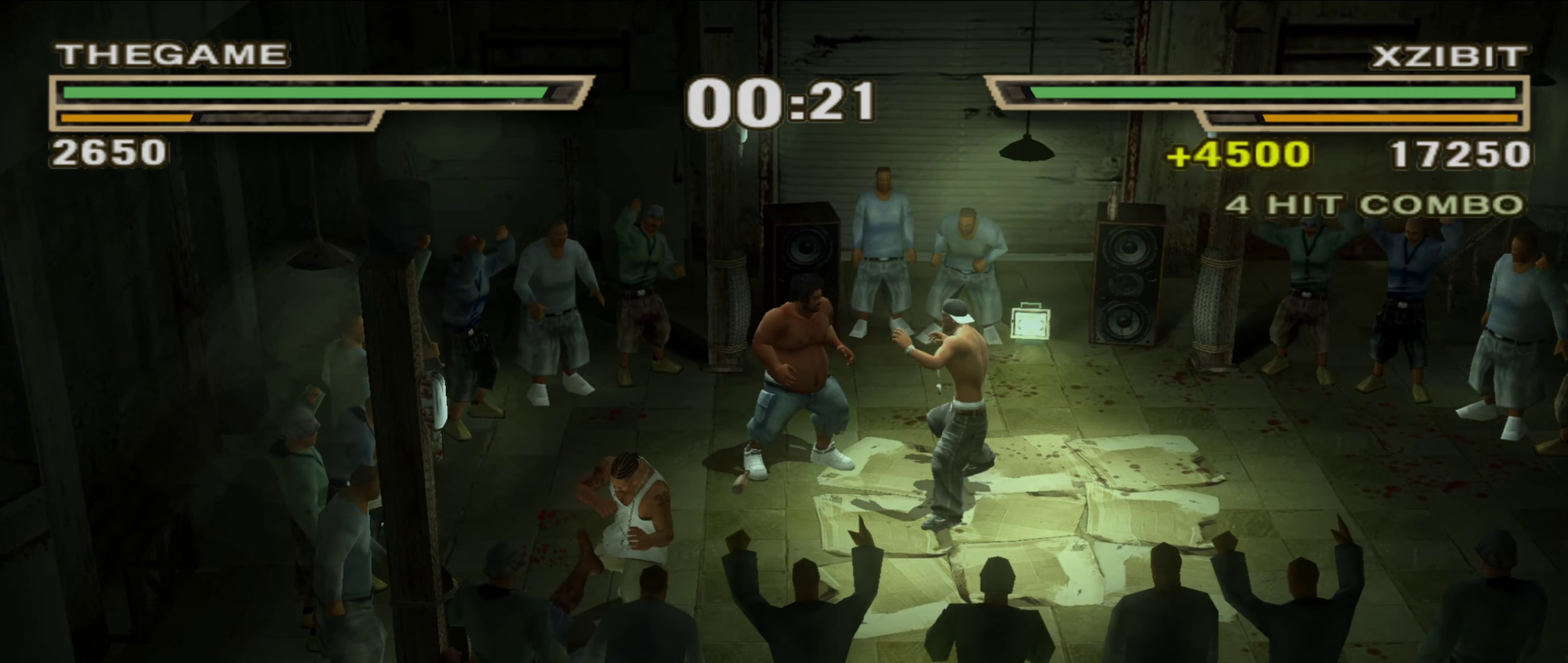
{"dt_ms": 550, "buttons": [], "left_stick": "center", "right_stick": "center", "events": [[250, "left_stick", "up-left"], [300, "left_stick", "center"], [417, "left_stick", "up-left"], [483, "left_stick", "center"]]}
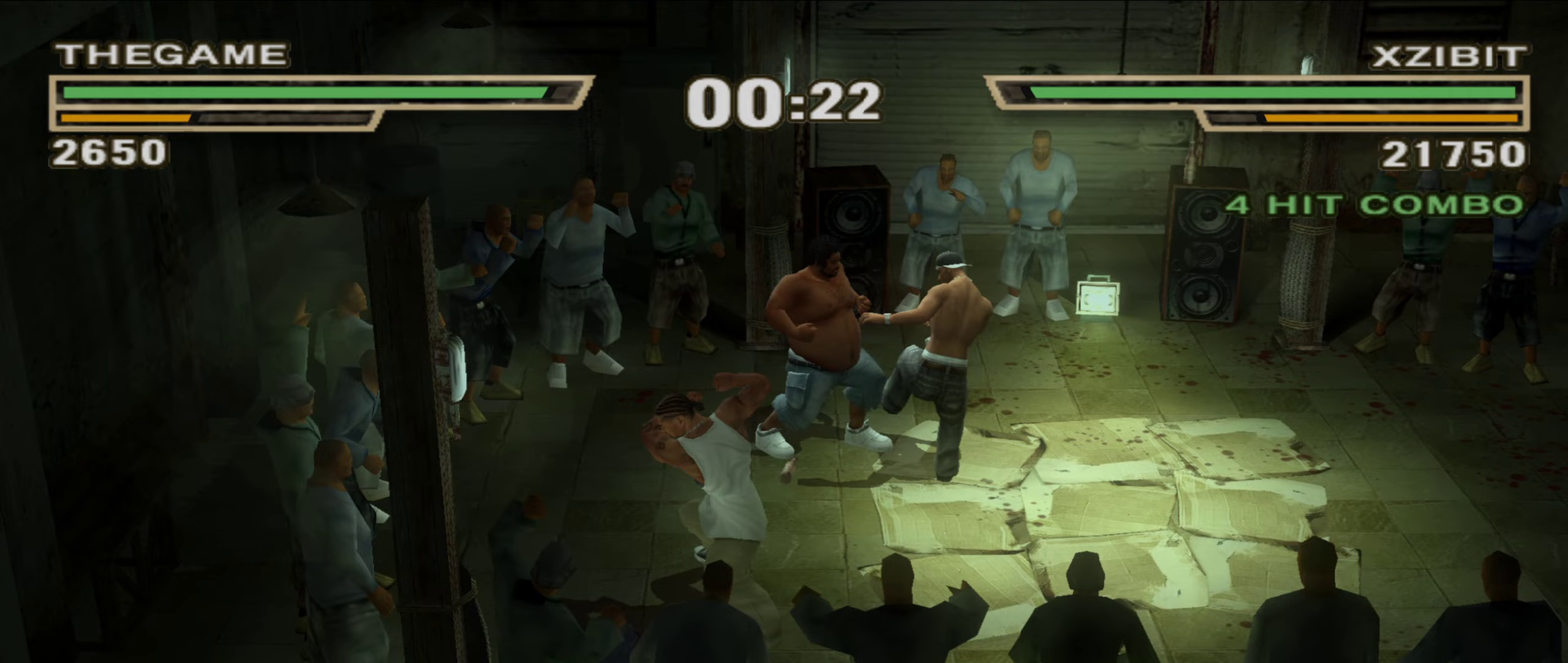
{"dt_ms": 550, "buttons": [], "left_stick": "center", "right_stick": "center", "events": [[67, "left_stick", "up-left"], [133, "left_stick", "center"]]}
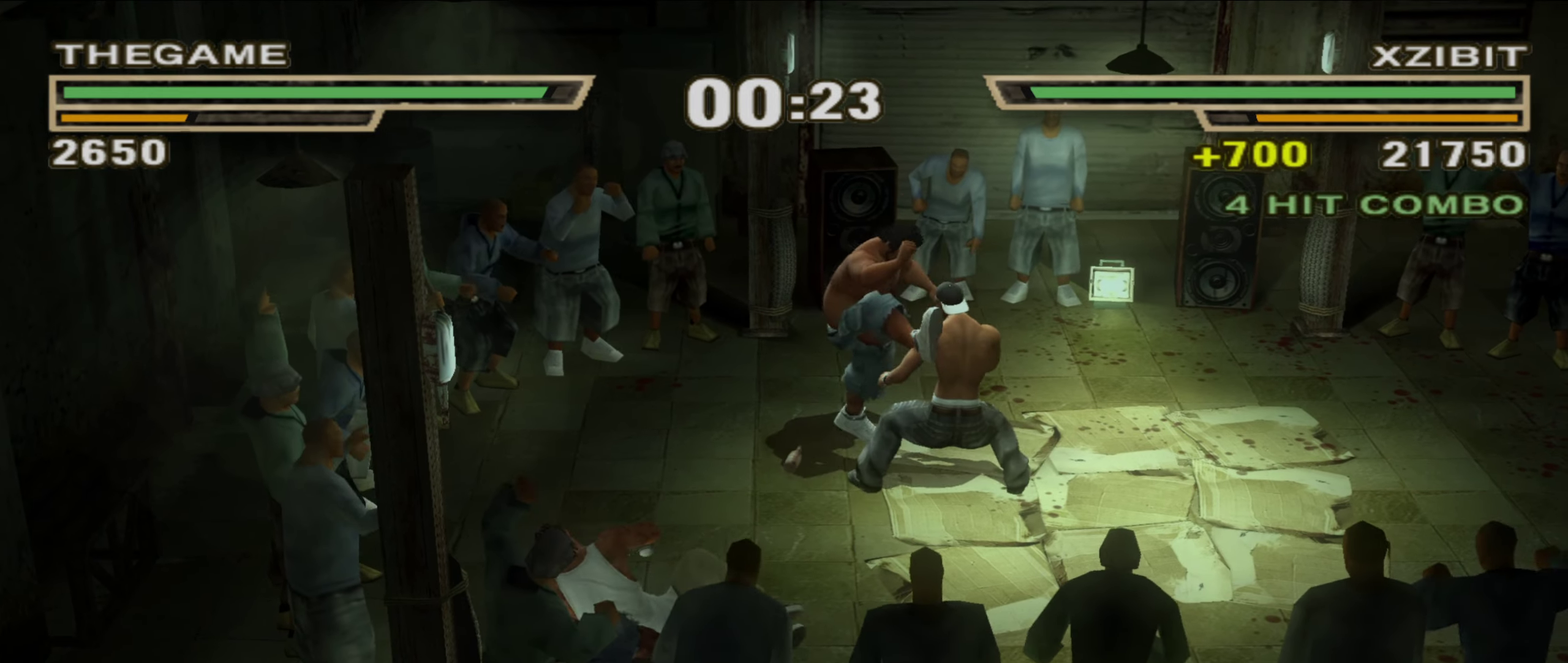
{"dt_ms": 450, "buttons": [], "left_stick": "center", "right_stick": "center"}
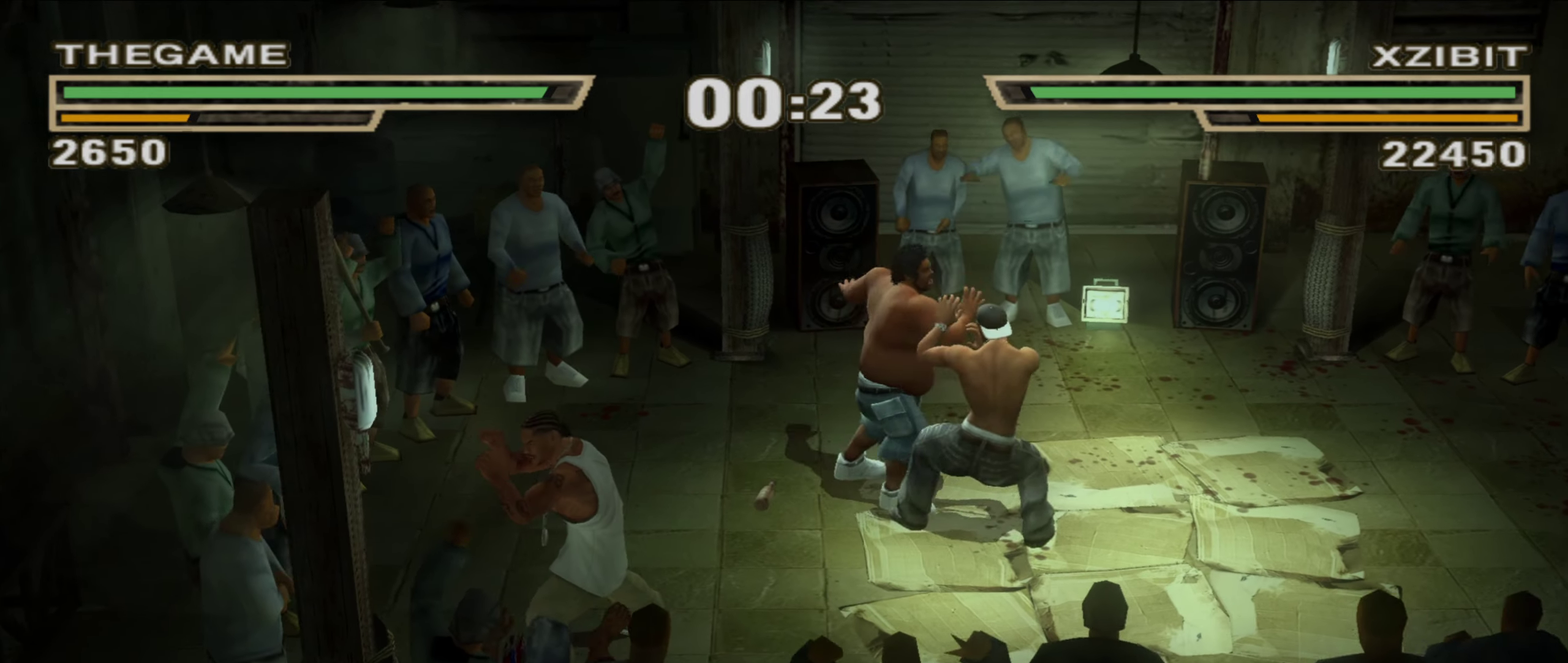
{"dt_ms": 450, "buttons": [], "left_stick": "center", "right_stick": "center", "events": [[67, "Y", "down"], [67, "left_stick", "up-left"], [133, "Y", "up"], [300, "left_stick", "center"]]}
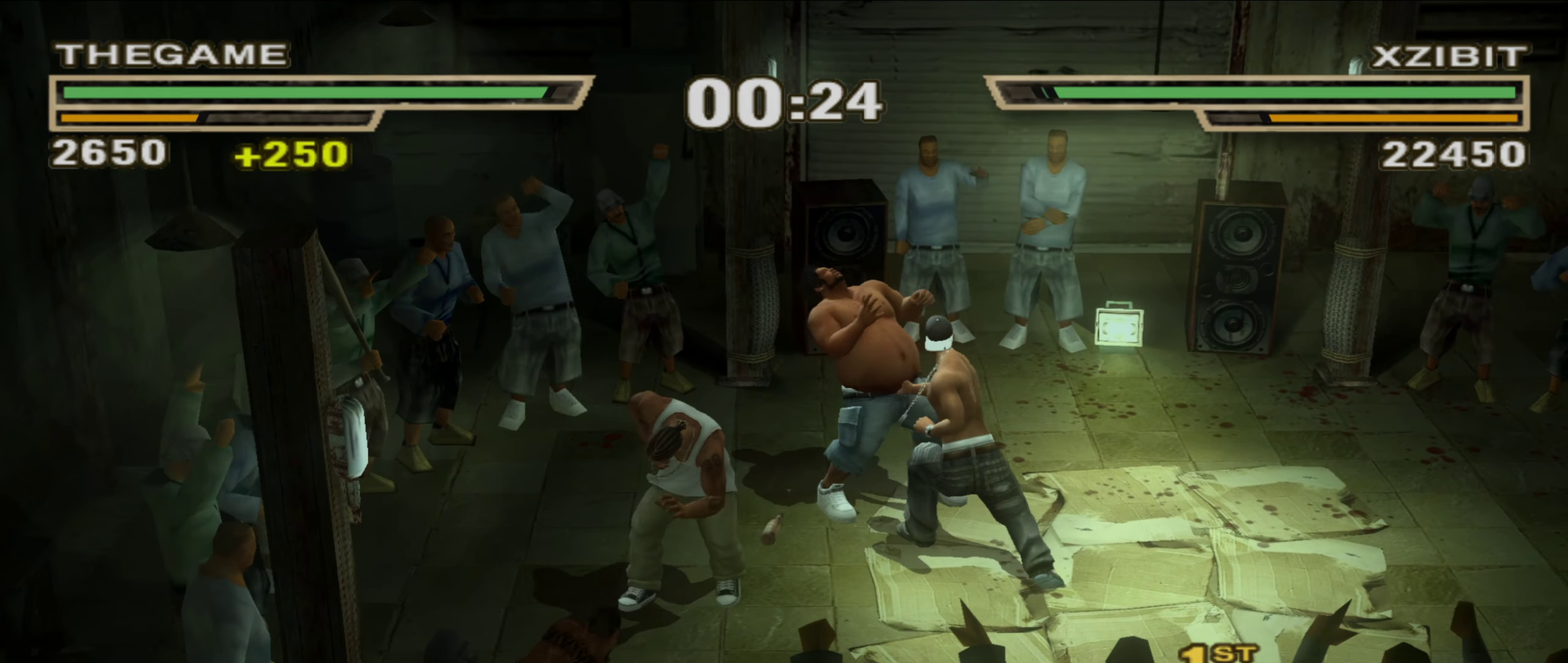
{"dt_ms": 550, "buttons": [], "left_stick": "center", "right_stick": "center", "events": [[267, "Y", "down"], [317, "Y", "up"], [417, "R1", "down"], [533, "R1", "up"]]}
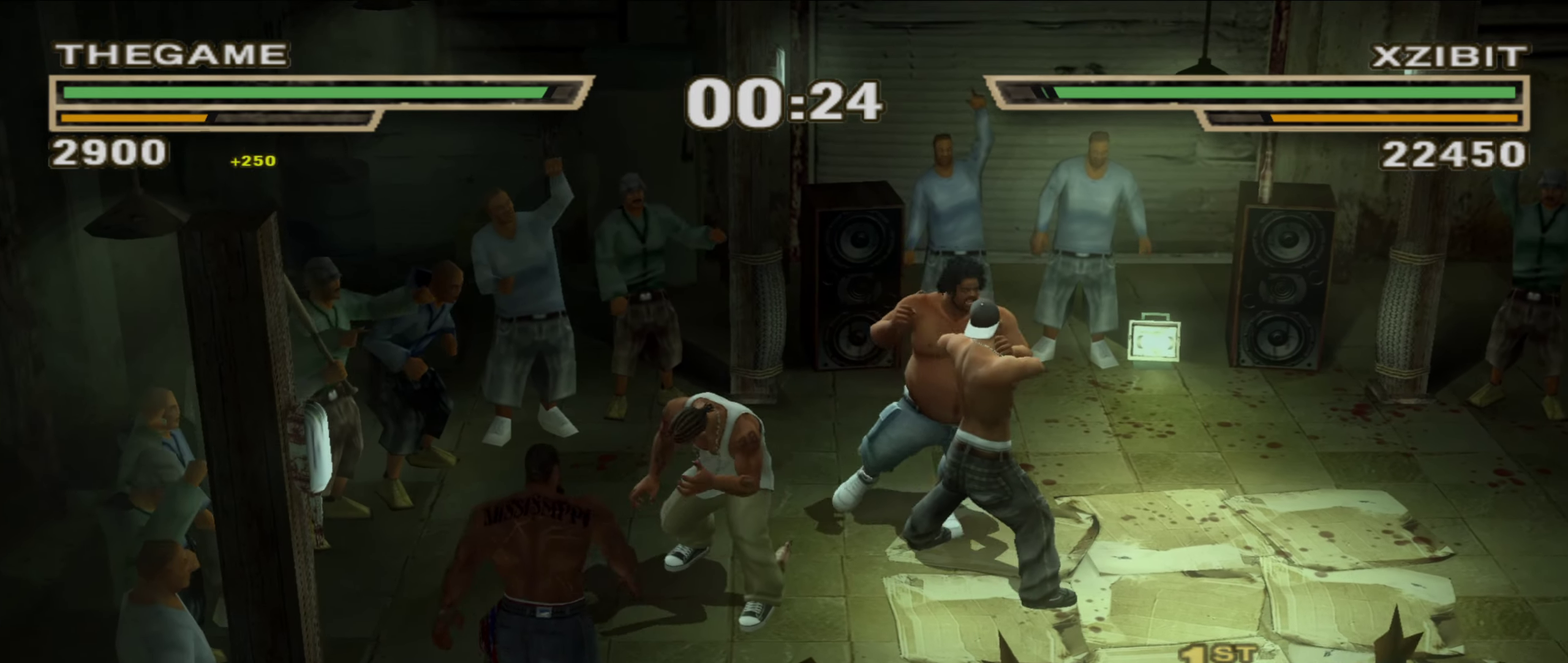
{"dt_ms": 350, "buttons": [], "left_stick": "up", "right_stick": "center", "events": [[117, "left_stick", "up-right"], [167, "left_stick", "right"], [217, "left_stick", "up-right"], [300, "left_stick", "up"]]}